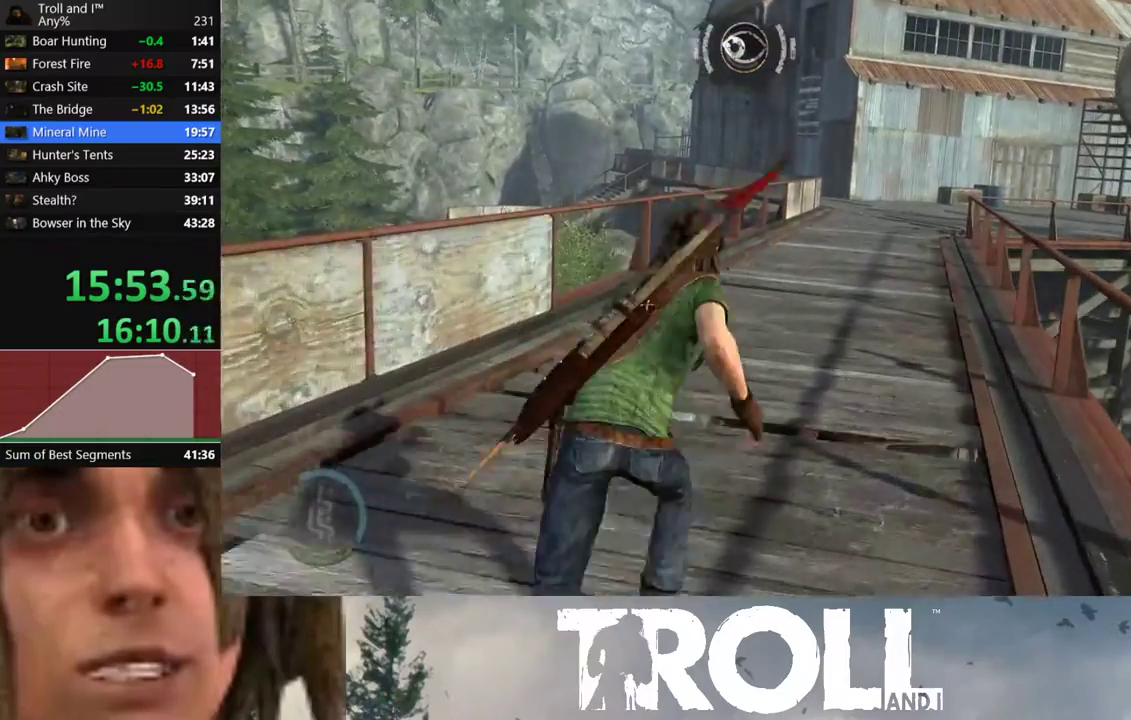
Gameplay with a controller (Xbox layout); each line is a JSON object with the inputs held at the frame after it. "events" lists button and stick changes between this image and that frame as [ms after this image, input, new state], when the widget could be followed in between. Not read: L3 R3.
{"buttons": ["L1"], "left_stick": "up", "right_stick": "center", "events": []}
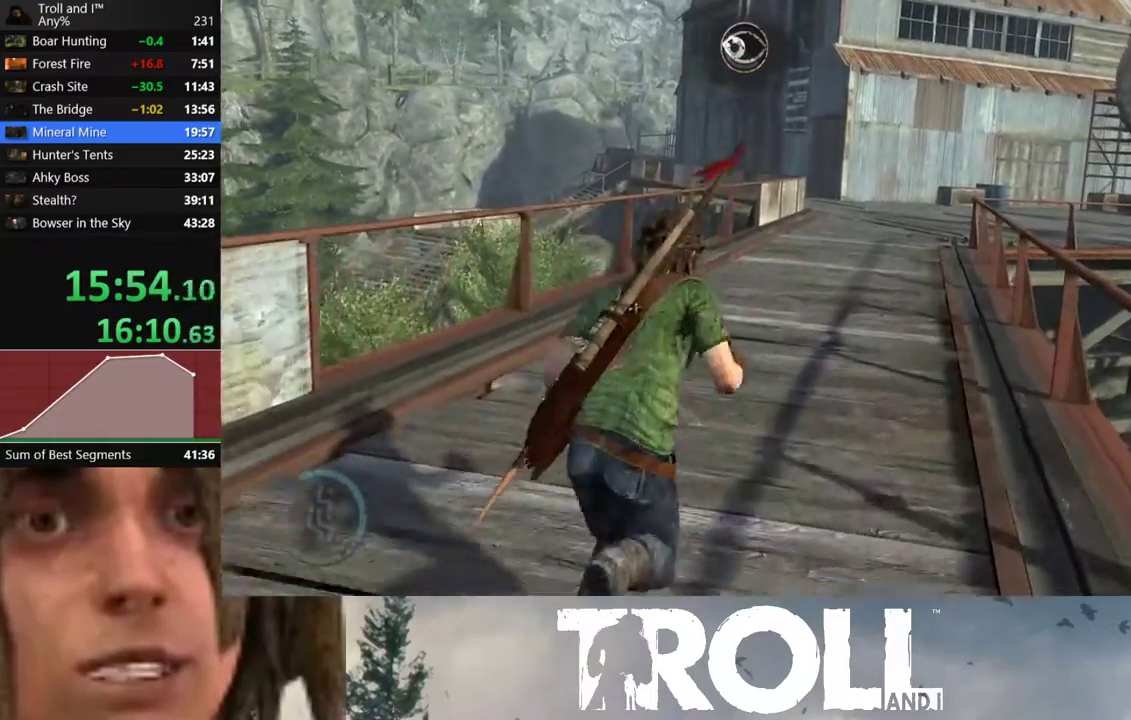
{"buttons": [], "left_stick": "up", "right_stick": "center", "events": [[267, "L1", "up"]]}
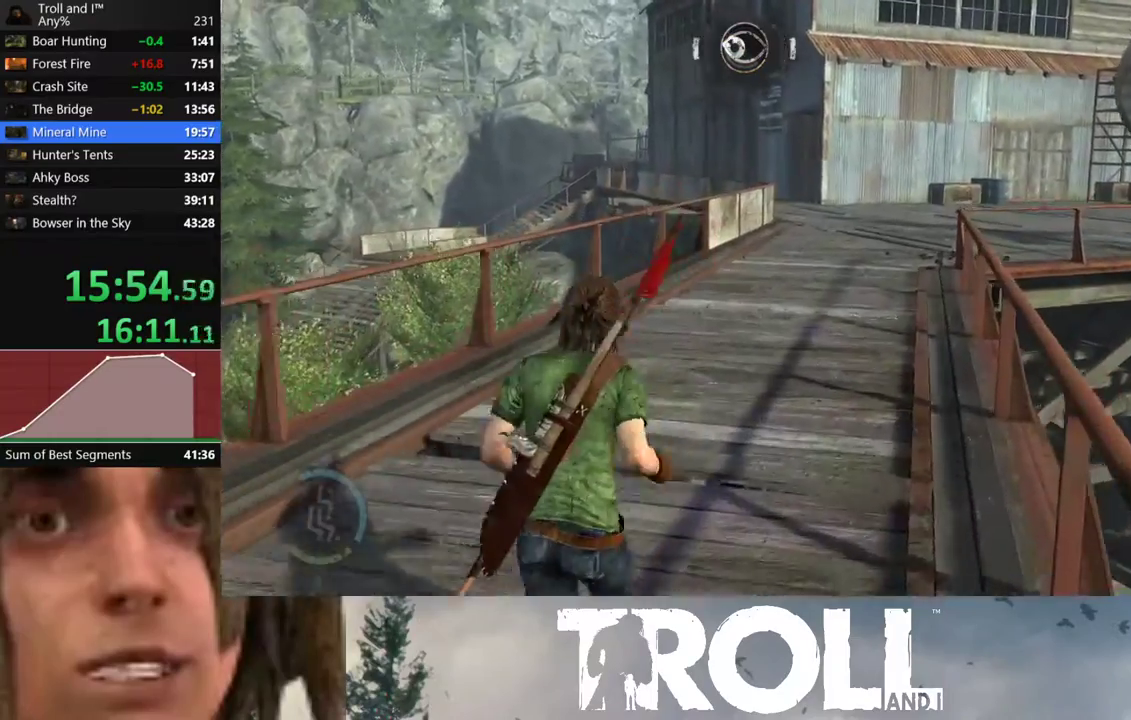
{"buttons": [], "left_stick": "up", "right_stick": "center", "events": []}
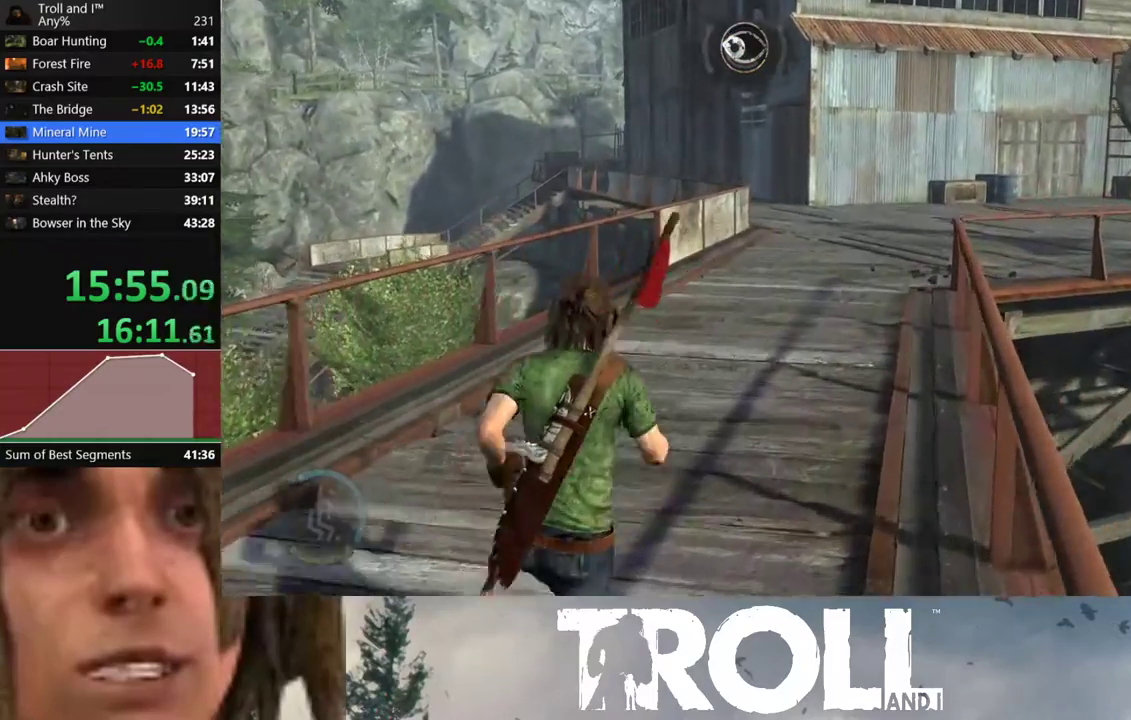
{"buttons": [], "left_stick": "up", "right_stick": "center", "events": []}
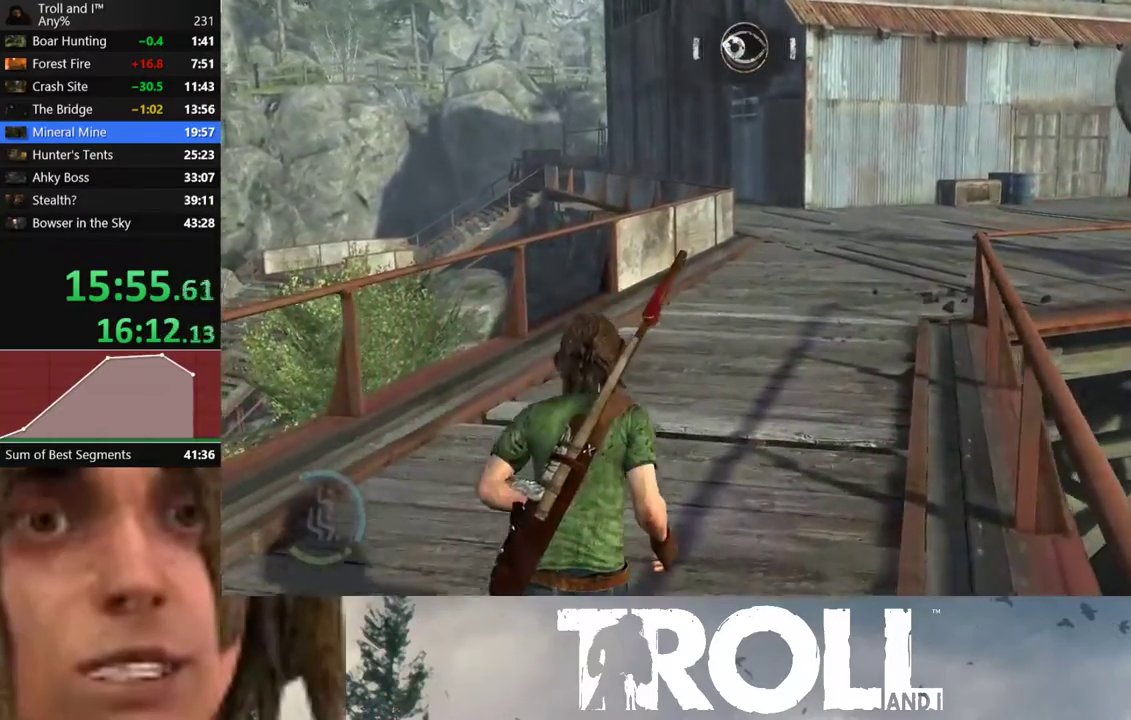
{"buttons": [], "left_stick": "up", "right_stick": "center", "events": []}
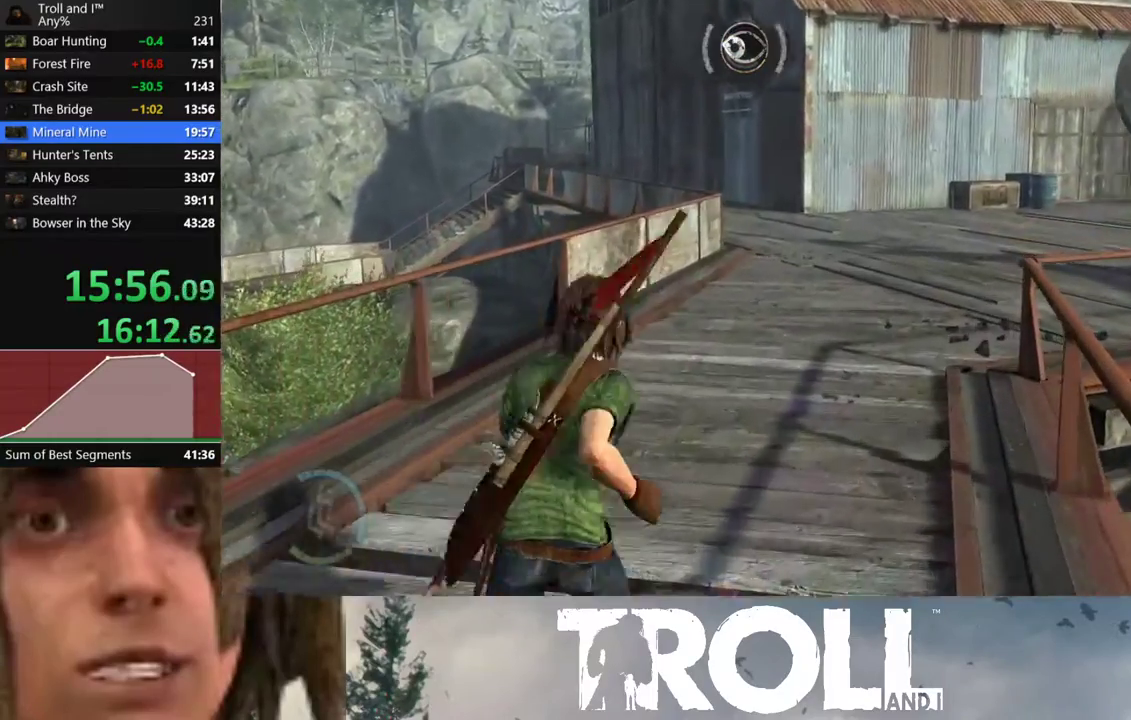
{"buttons": [], "left_stick": "up", "right_stick": "center", "events": []}
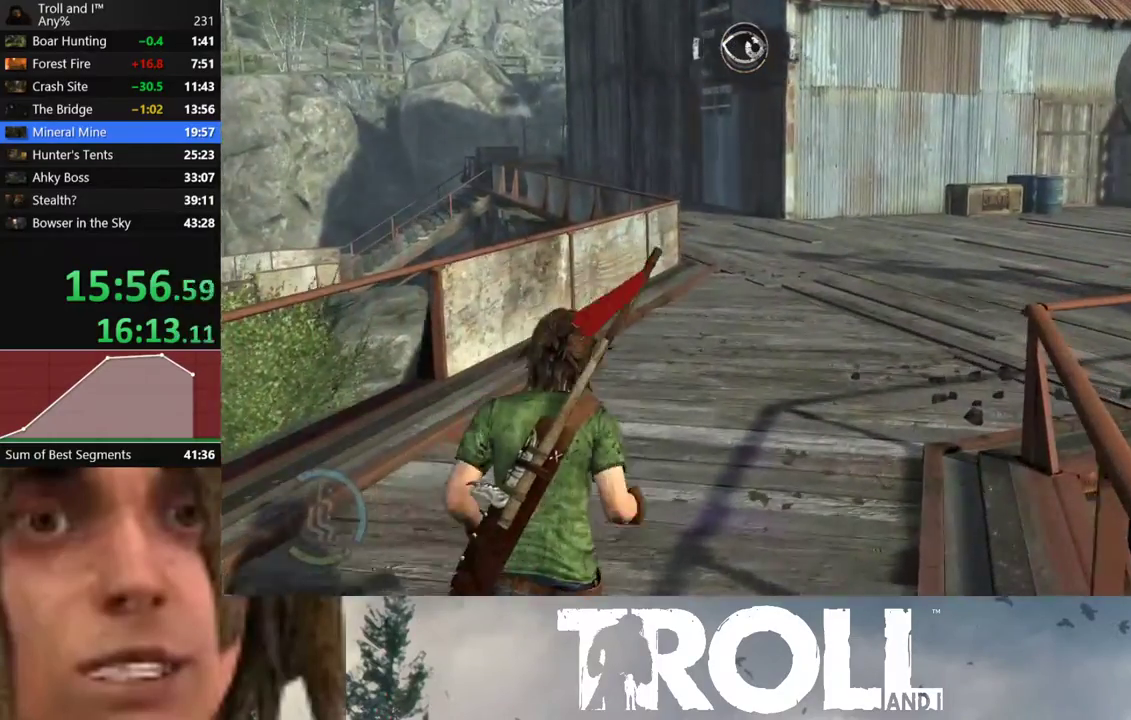
{"buttons": [], "left_stick": "up", "right_stick": "center", "events": []}
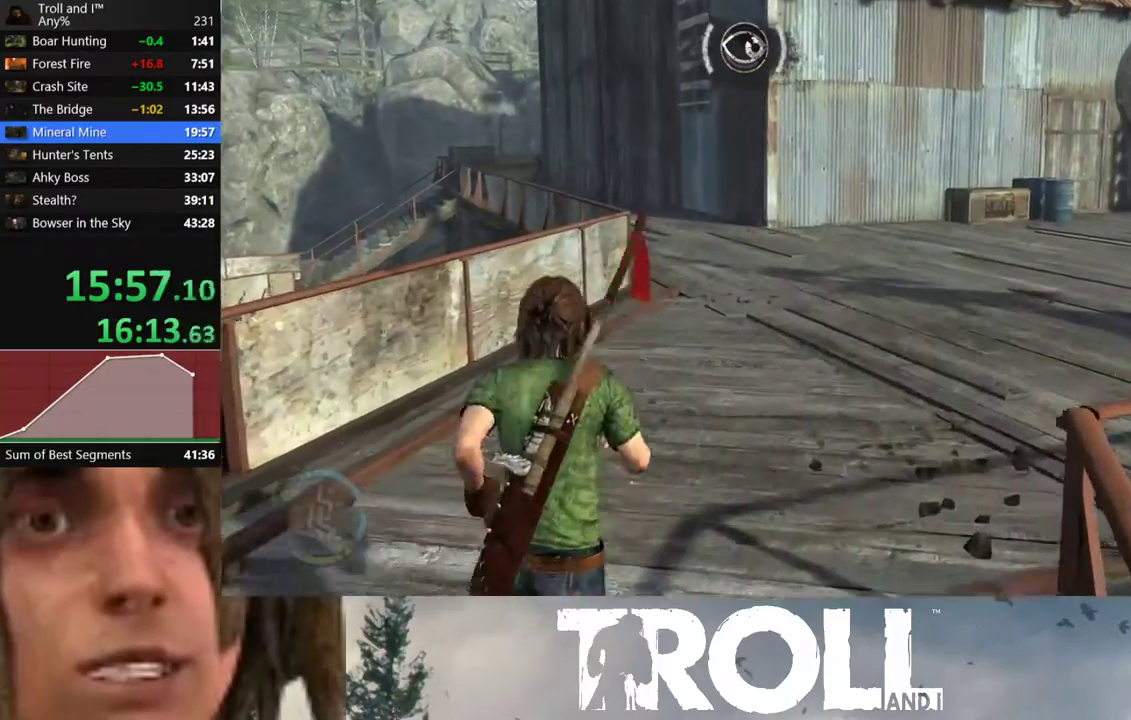
{"buttons": ["L1"], "left_stick": "up", "right_stick": "center", "events": [[67, "L1", "down"]]}
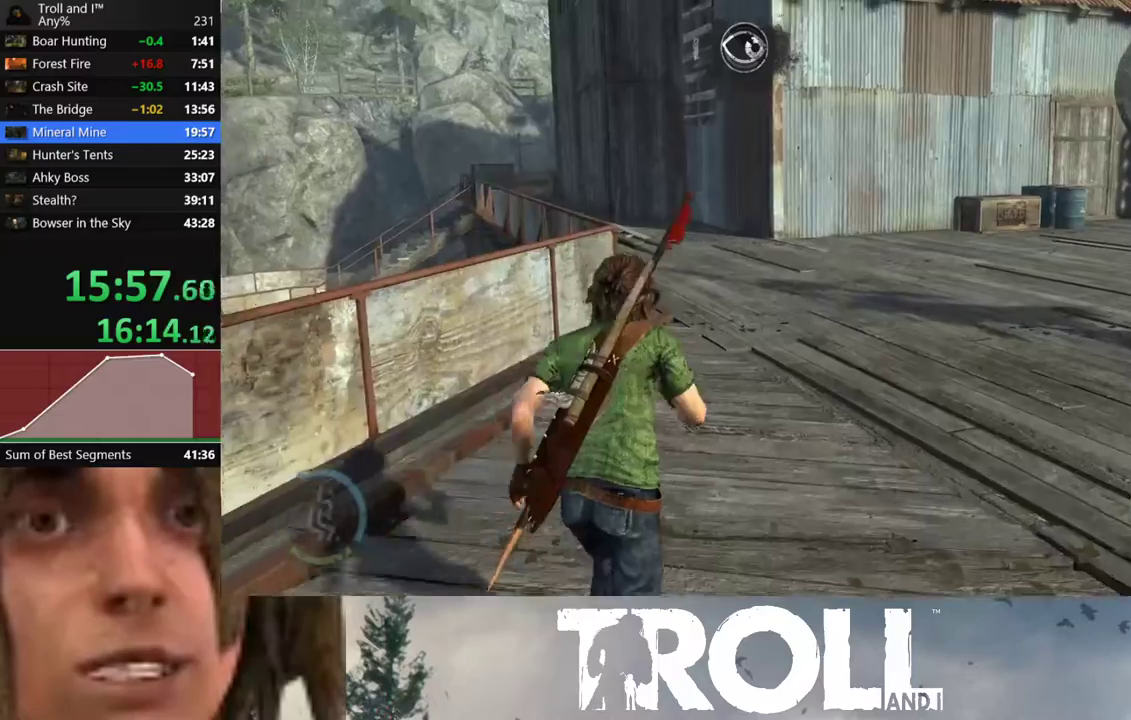
{"buttons": ["L1"], "left_stick": "up", "right_stick": "left", "events": [[334, "right_stick", "left"]]}
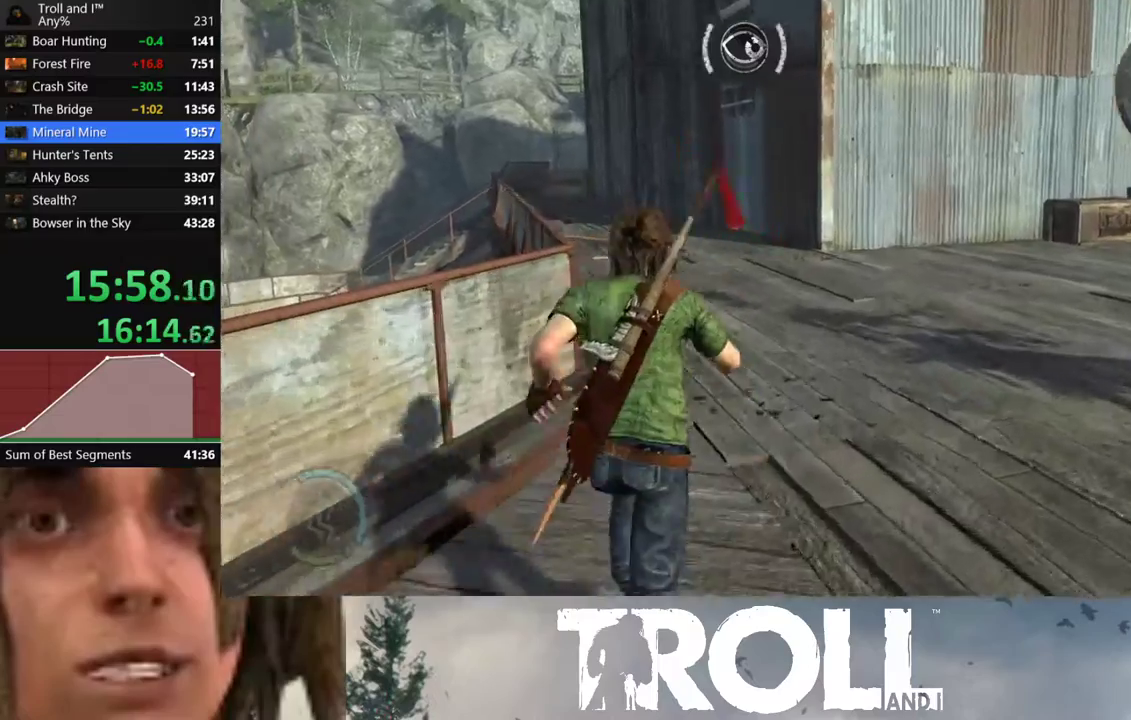
{"buttons": ["L1"], "left_stick": "up", "right_stick": "left", "events": []}
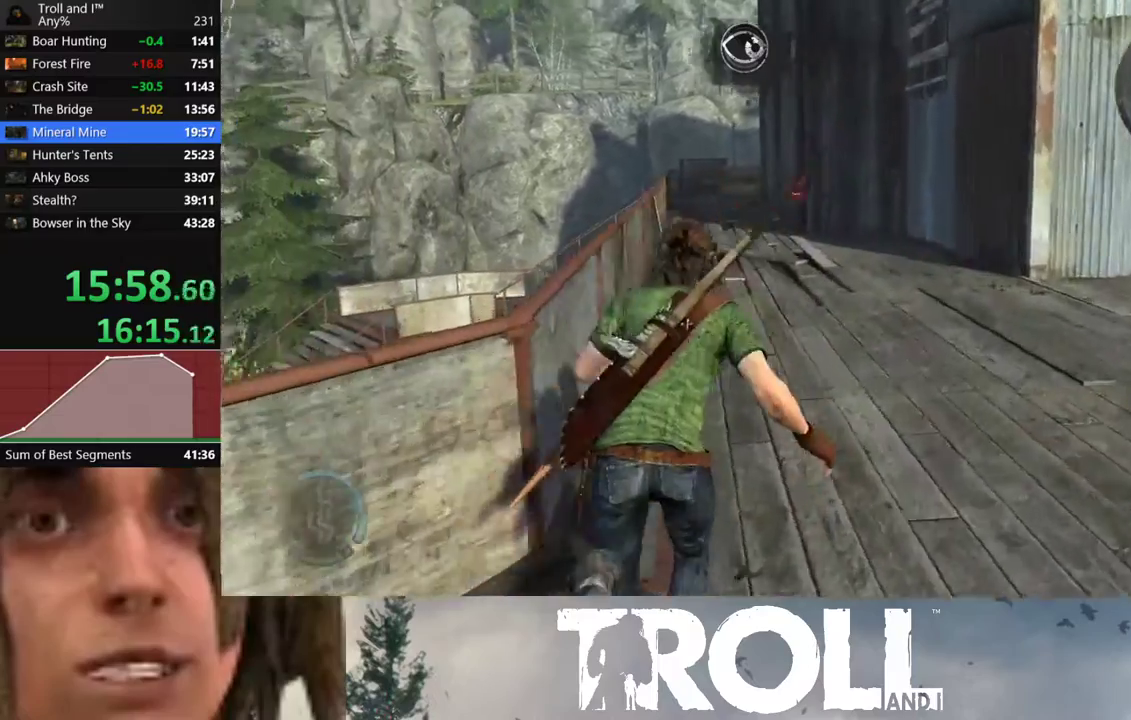
{"buttons": ["L1"], "left_stick": "up", "right_stick": "center", "events": [[100, "right_stick", "center"]]}
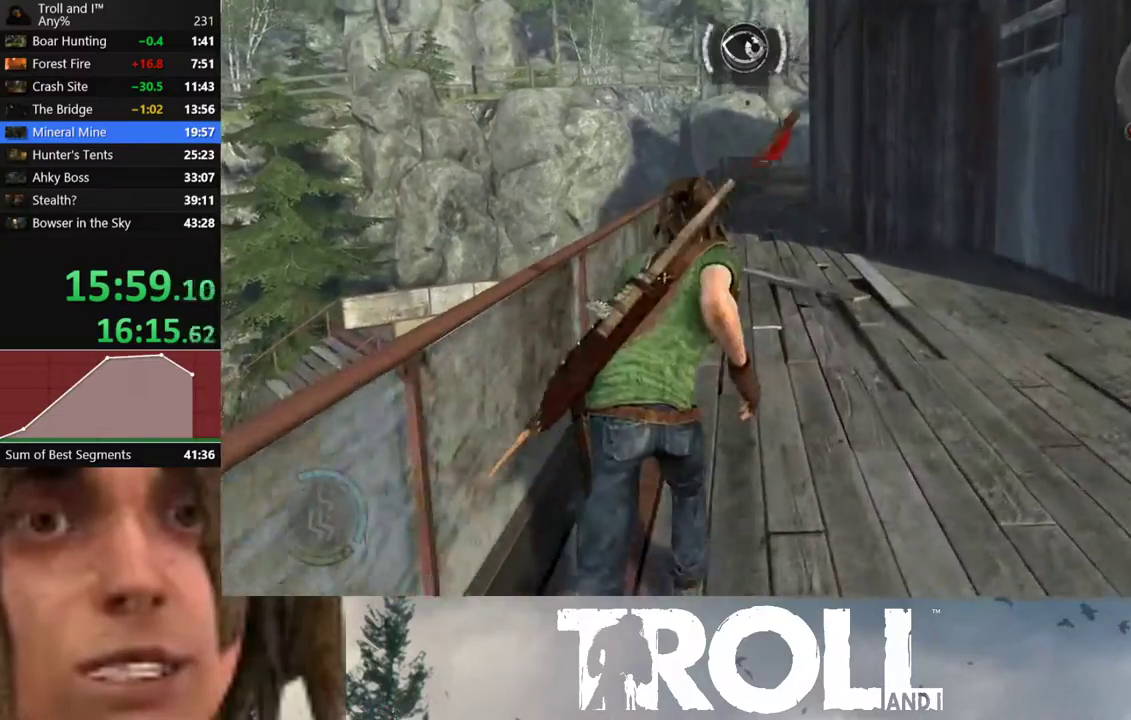
{"buttons": ["L1"], "left_stick": "up", "right_stick": "center", "events": []}
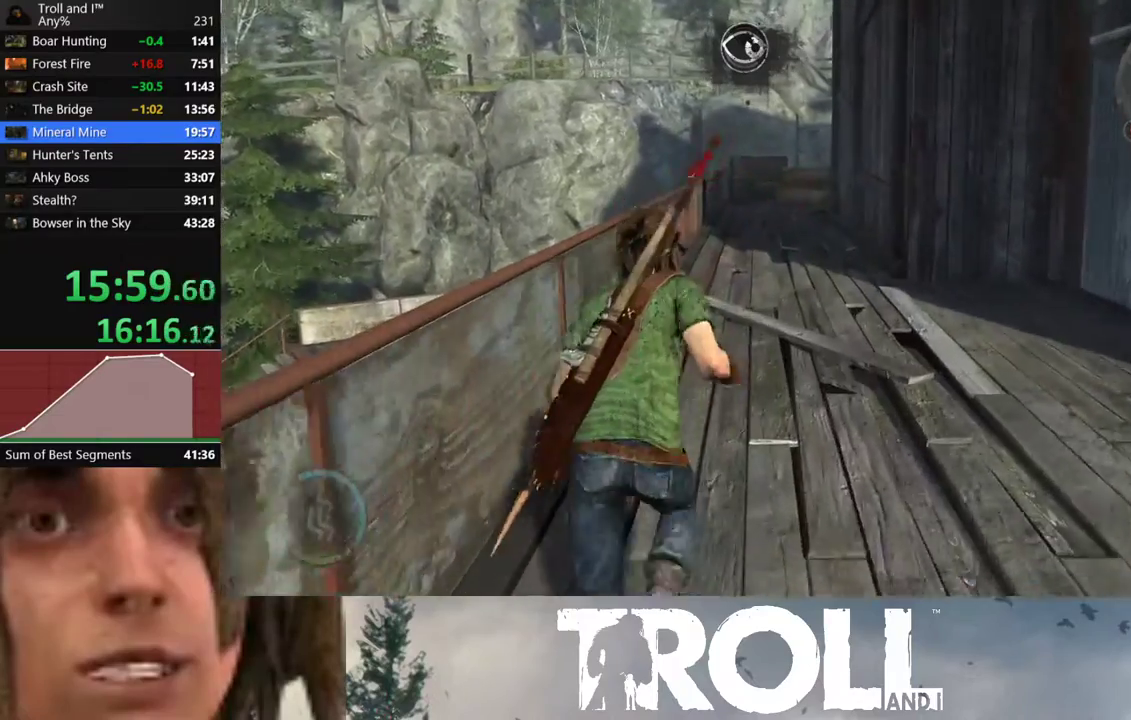
{"buttons": [], "left_stick": "up", "right_stick": "center", "events": [[234, "L1", "up"]]}
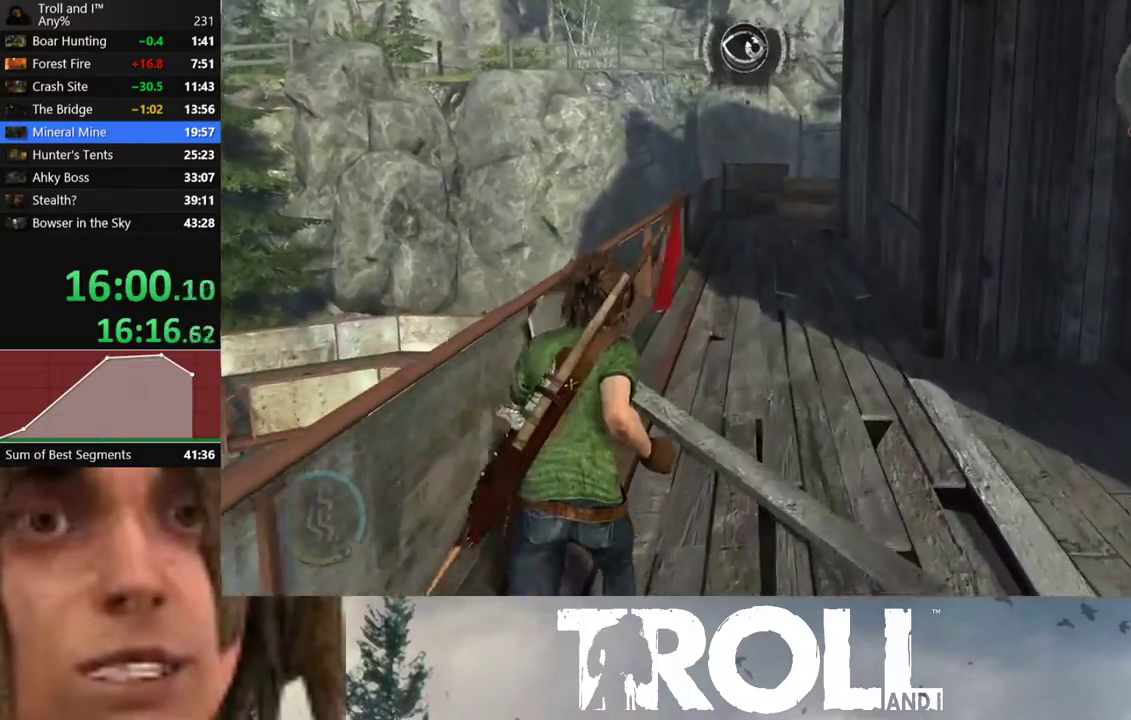
{"buttons": [], "left_stick": "up", "right_stick": "center", "events": []}
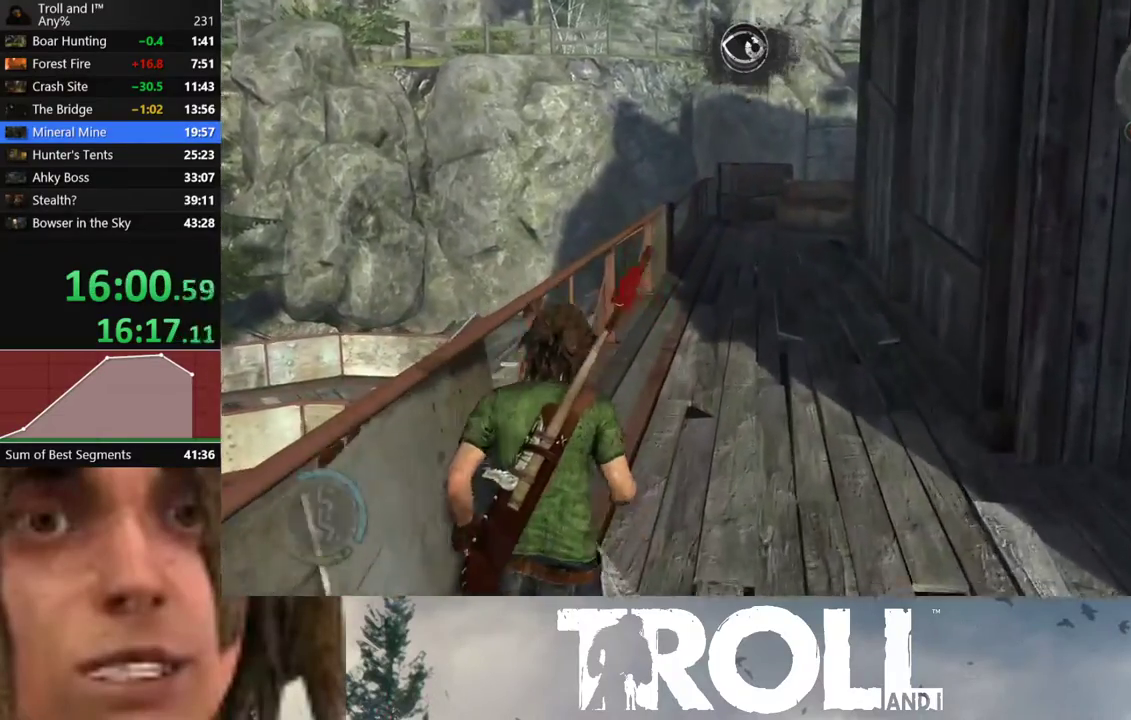
{"buttons": [], "left_stick": "up", "right_stick": "center", "events": []}
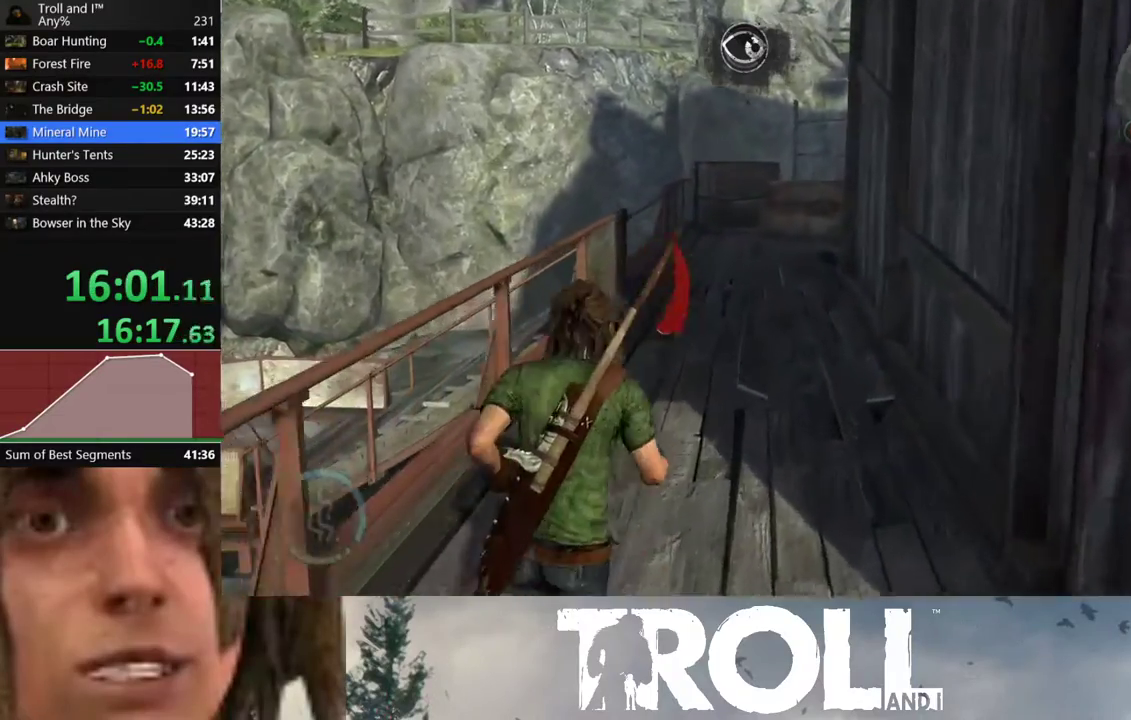
{"buttons": [], "left_stick": "up", "right_stick": "center", "events": []}
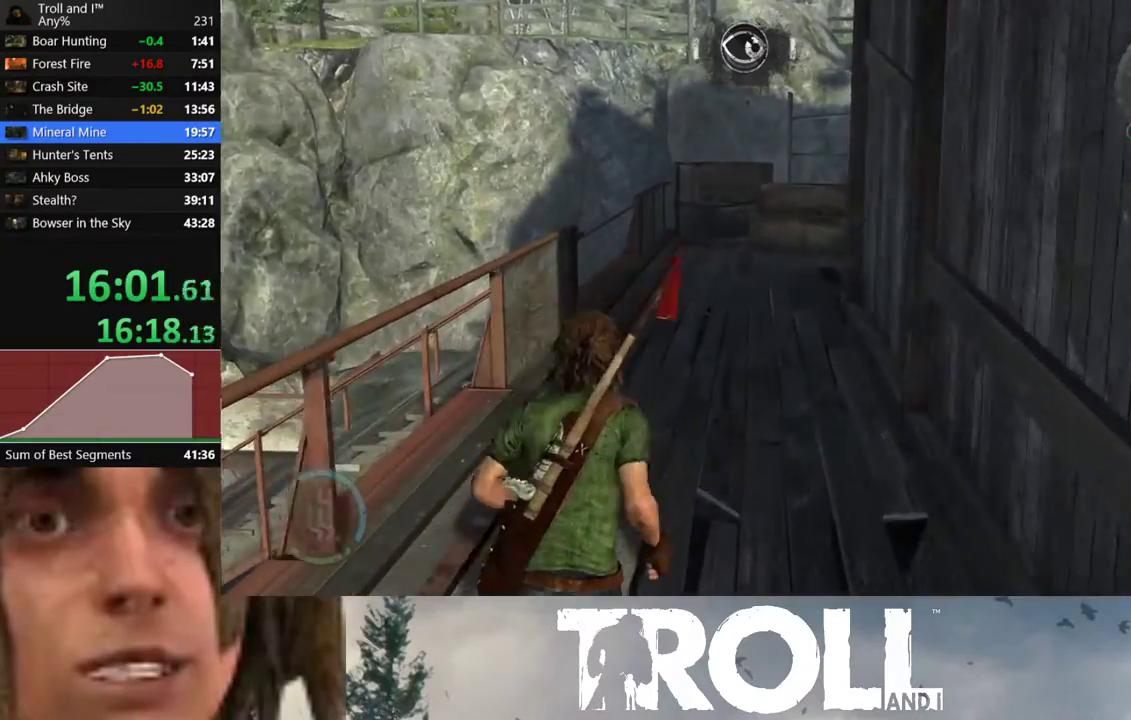
{"buttons": [], "left_stick": "up", "right_stick": "center", "events": []}
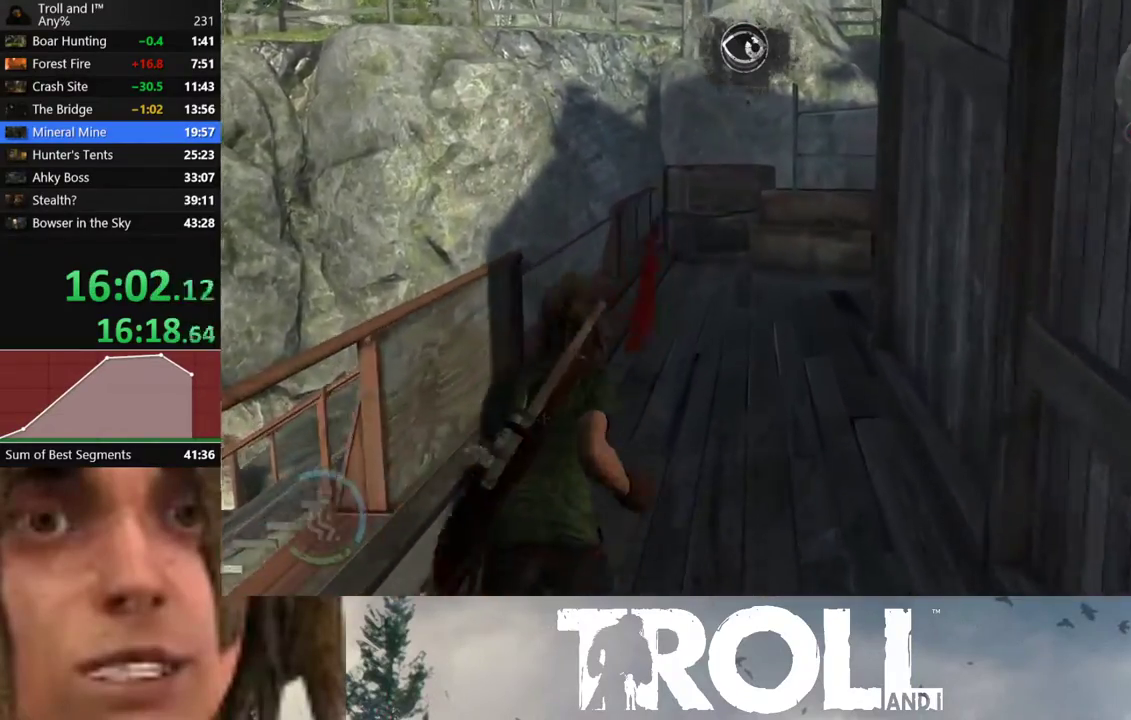
{"buttons": [], "left_stick": "up", "right_stick": "left", "events": [[233, "right_stick", "left"]]}
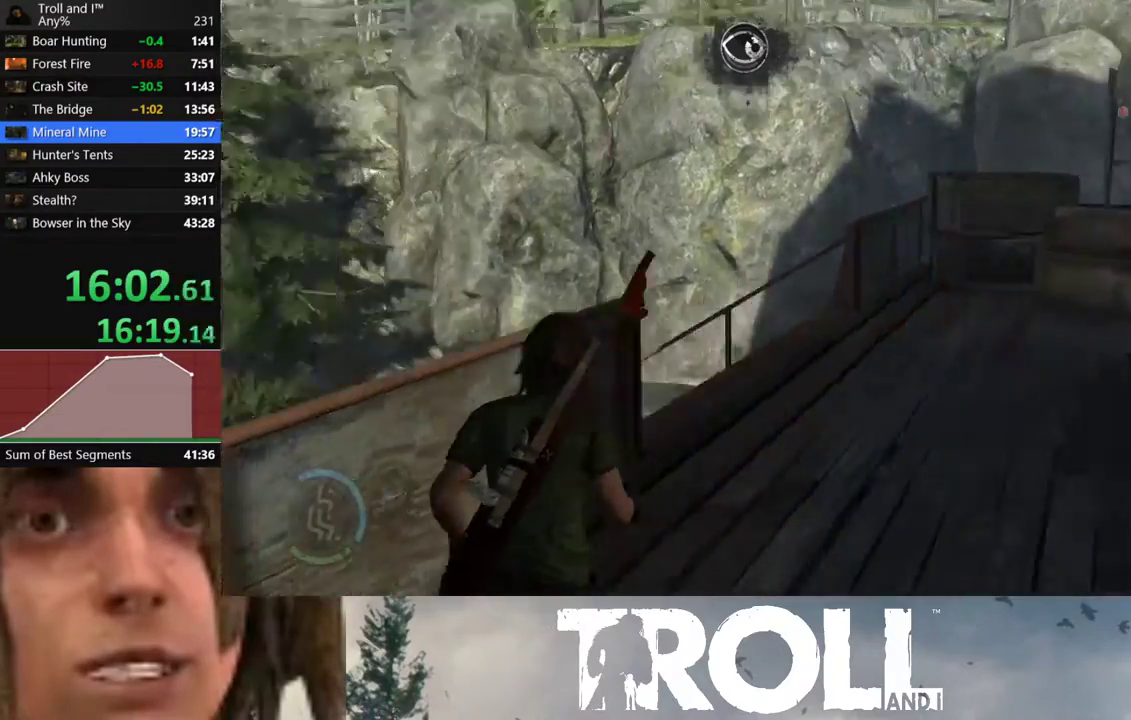
{"buttons": ["L1"], "left_stick": "right", "right_stick": "center", "events": [[134, "L1", "down"], [234, "left_stick", "up-right"], [301, "right_stick", "center"], [468, "left_stick", "right"]]}
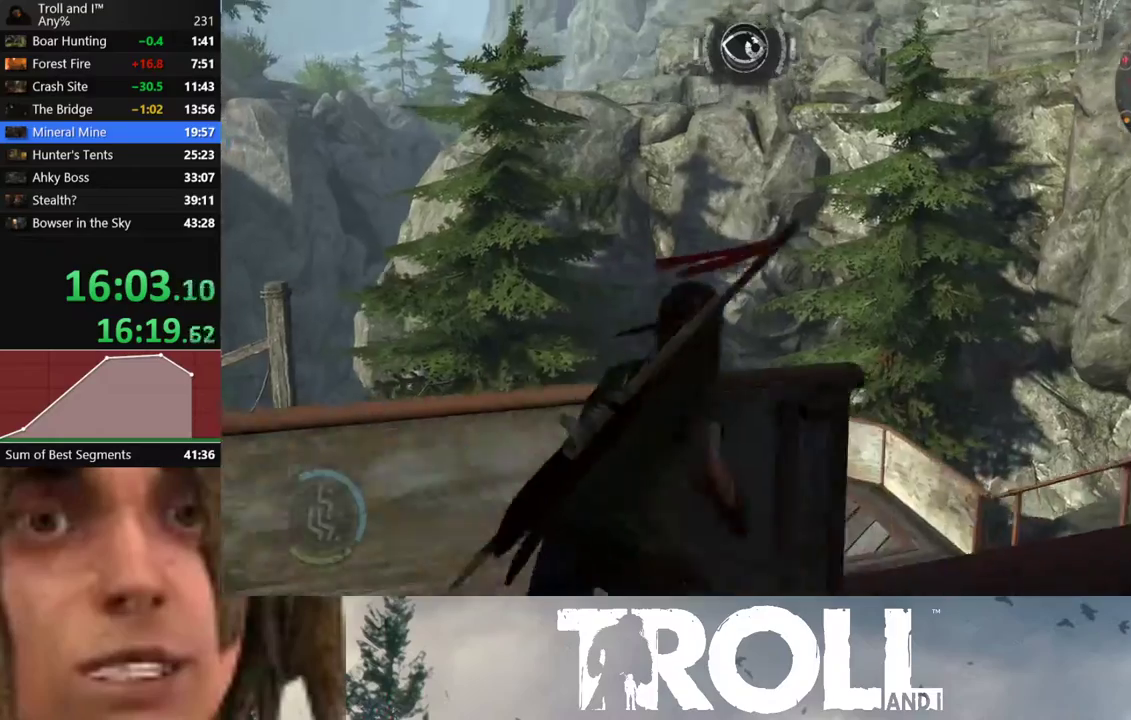
{"buttons": ["L1"], "left_stick": "up", "right_stick": "left", "events": [[33, "right_stick", "right"], [200, "right_stick", "center"], [267, "right_stick", "left"], [300, "left_stick", "up"]]}
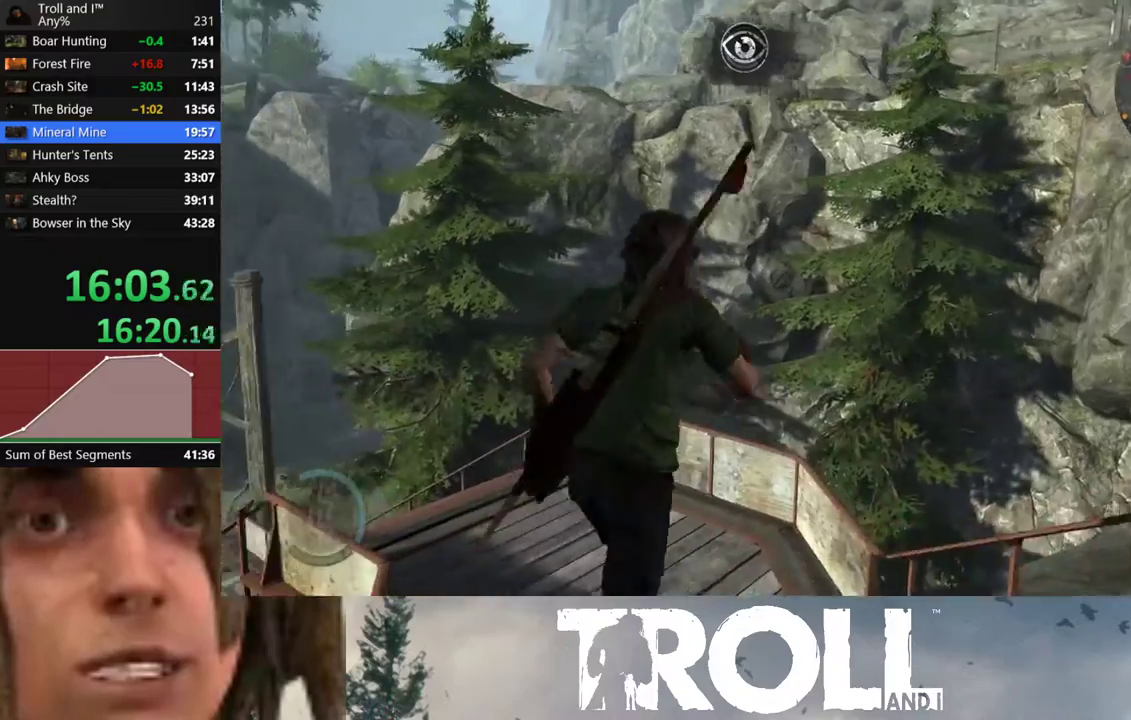
{"buttons": ["L1"], "left_stick": "up", "right_stick": "center", "events": [[267, "right_stick", "center"]]}
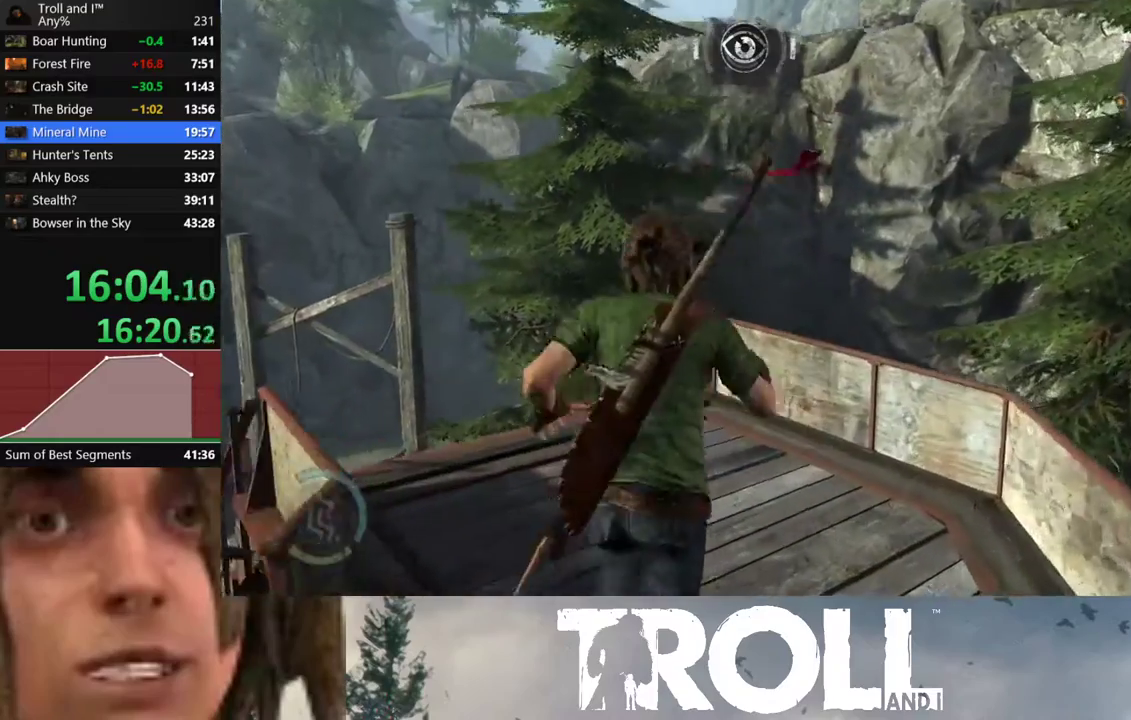
{"buttons": ["L1"], "left_stick": "up", "right_stick": "left", "events": [[133, "right_stick", "left"]]}
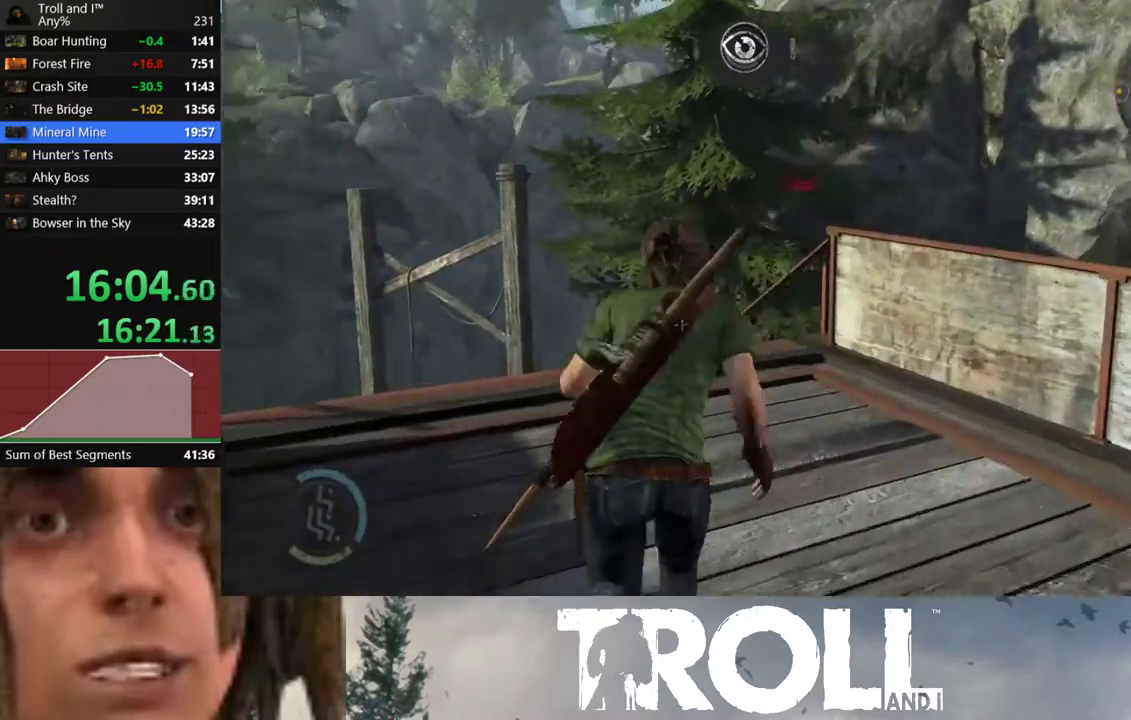
{"buttons": ["L1"], "left_stick": "up", "right_stick": "center", "events": [[401, "right_stick", "center"]]}
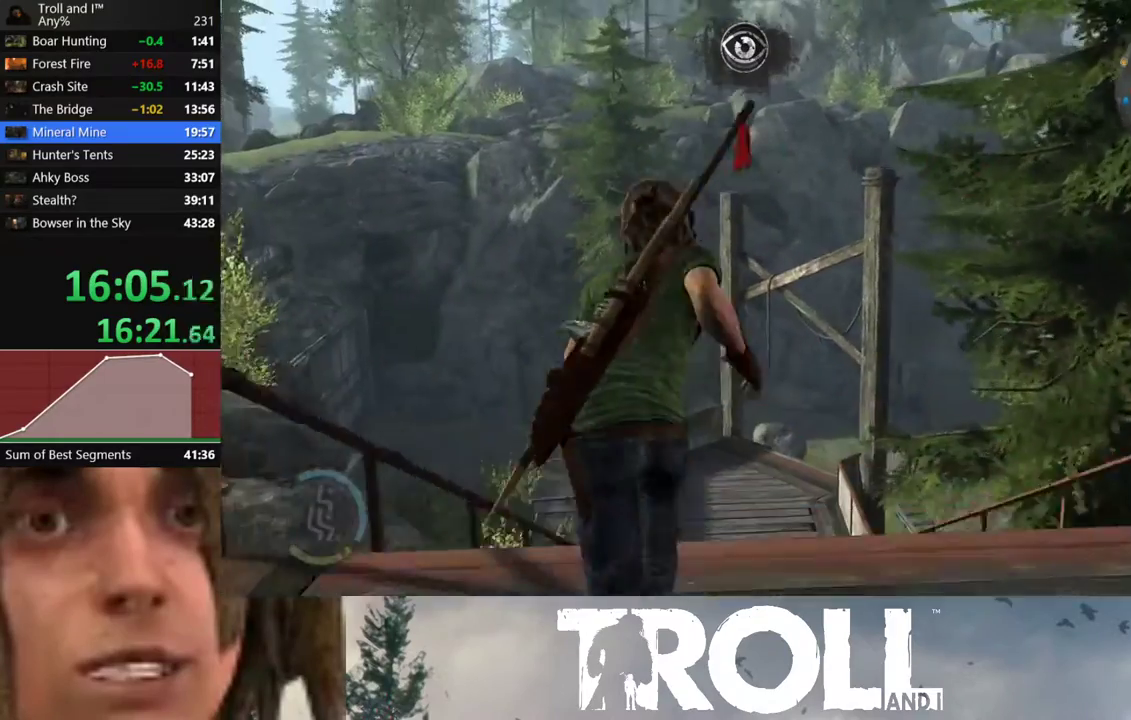
{"buttons": [], "left_stick": "up", "right_stick": "center", "events": [[133, "L1", "up"]]}
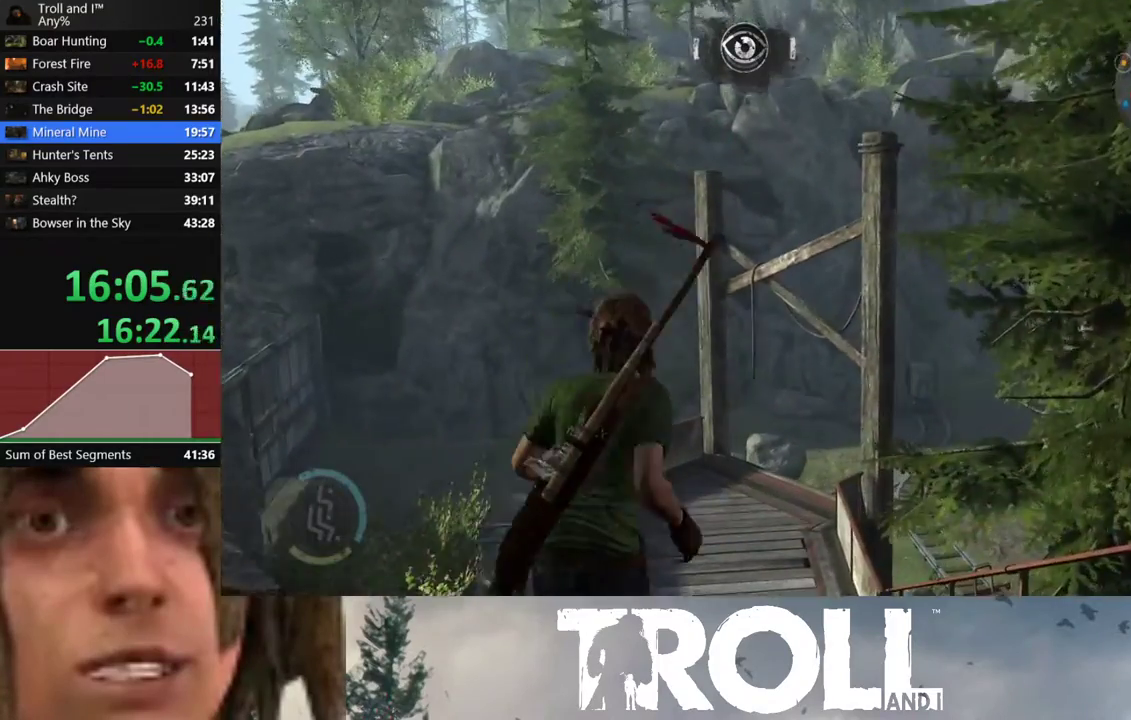
{"buttons": [], "left_stick": "up", "right_stick": "center", "events": []}
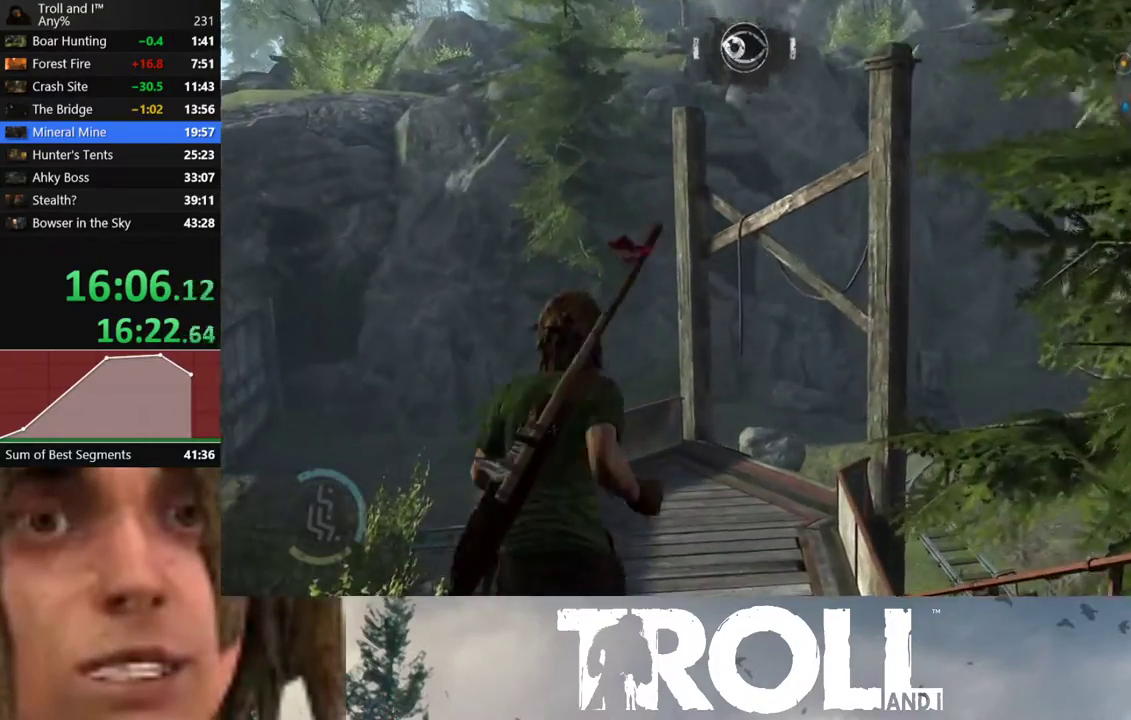
{"buttons": [], "left_stick": "up", "right_stick": "center", "events": []}
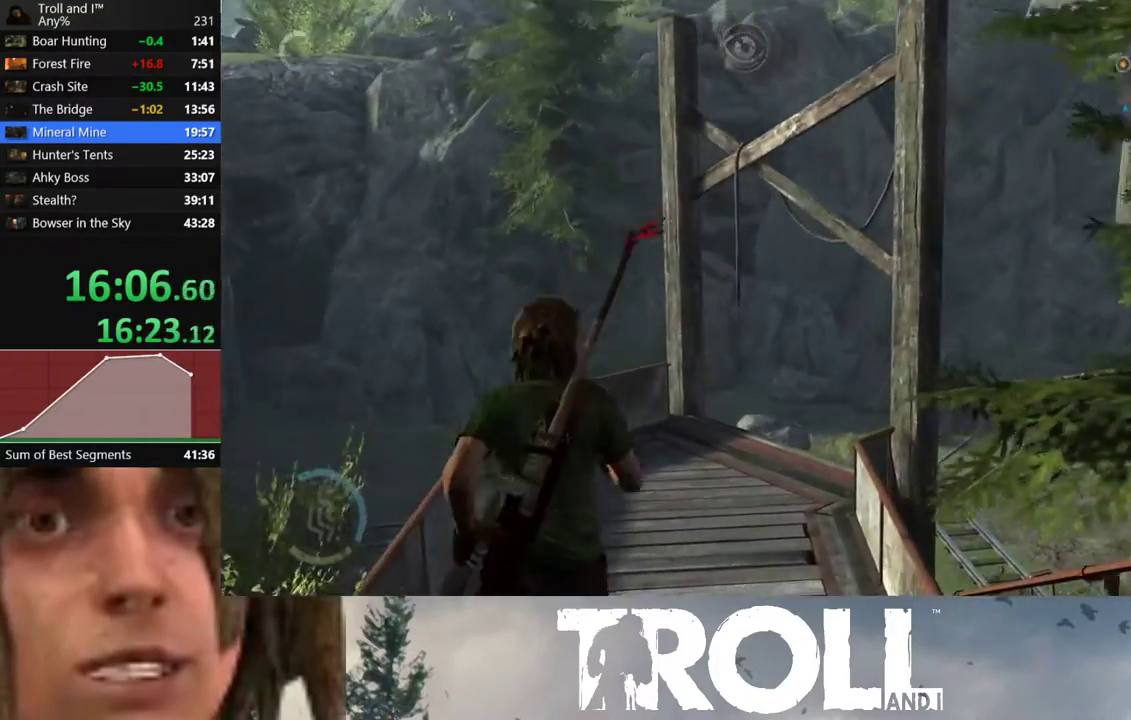
{"buttons": ["L1"], "left_stick": "up", "right_stick": "center", "events": [[334, "L1", "down"]]}
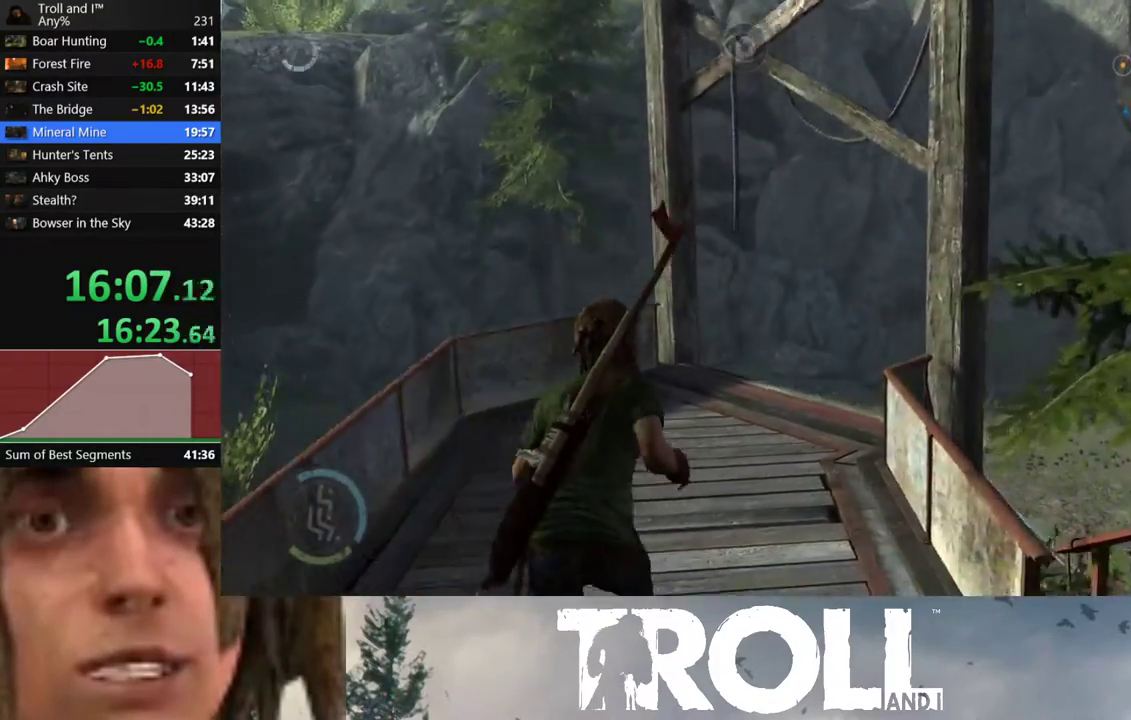
{"buttons": ["L1"], "left_stick": "up", "right_stick": "center", "events": []}
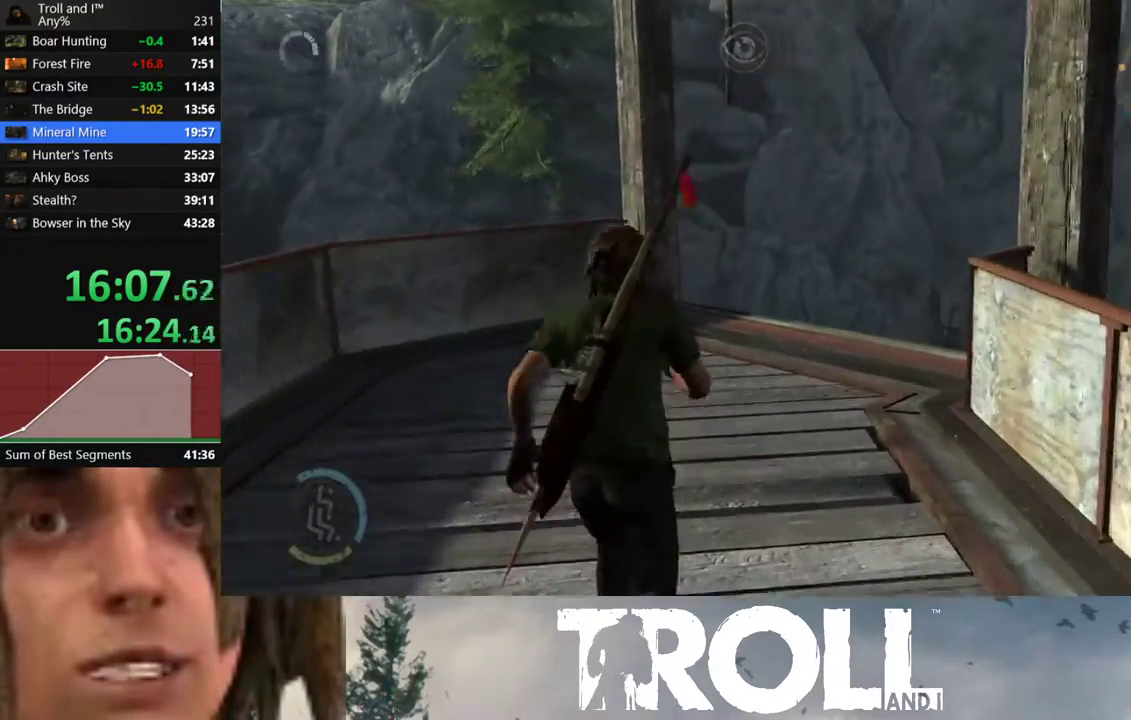
{"buttons": [], "left_stick": "up", "right_stick": "center", "events": [[367, "L1", "up"]]}
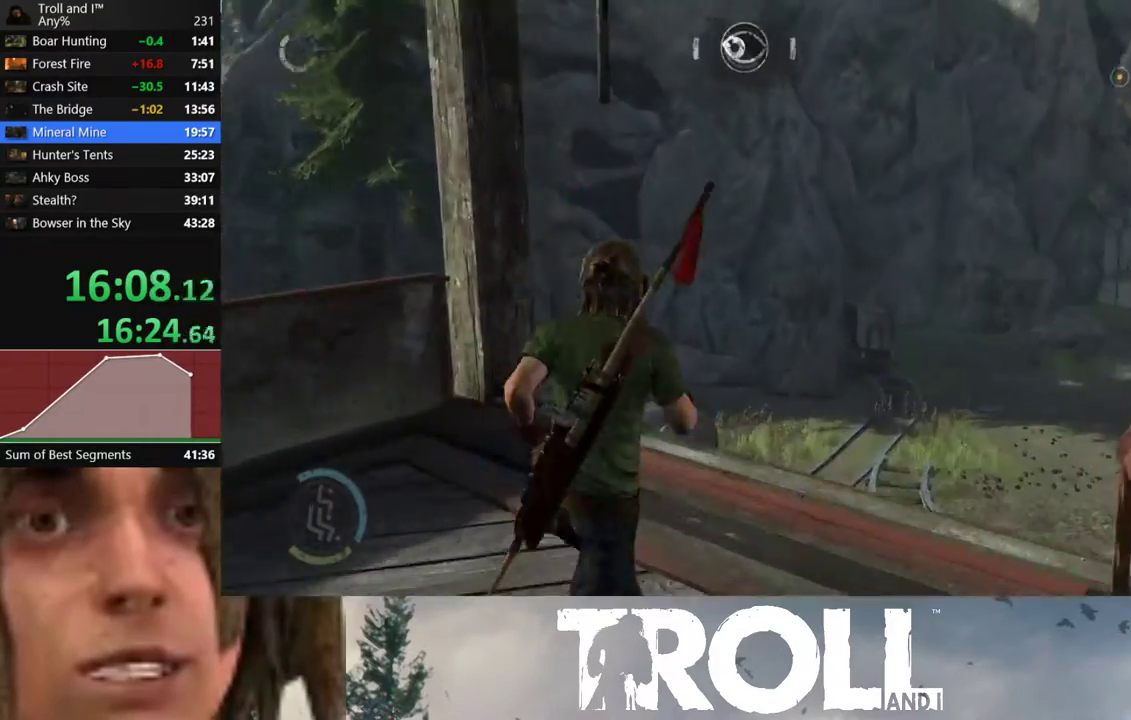
{"buttons": ["L2"], "left_stick": "up-right", "right_stick": "center", "events": [[133, "left_stick", "up-right"], [233, "L2", "down"]]}